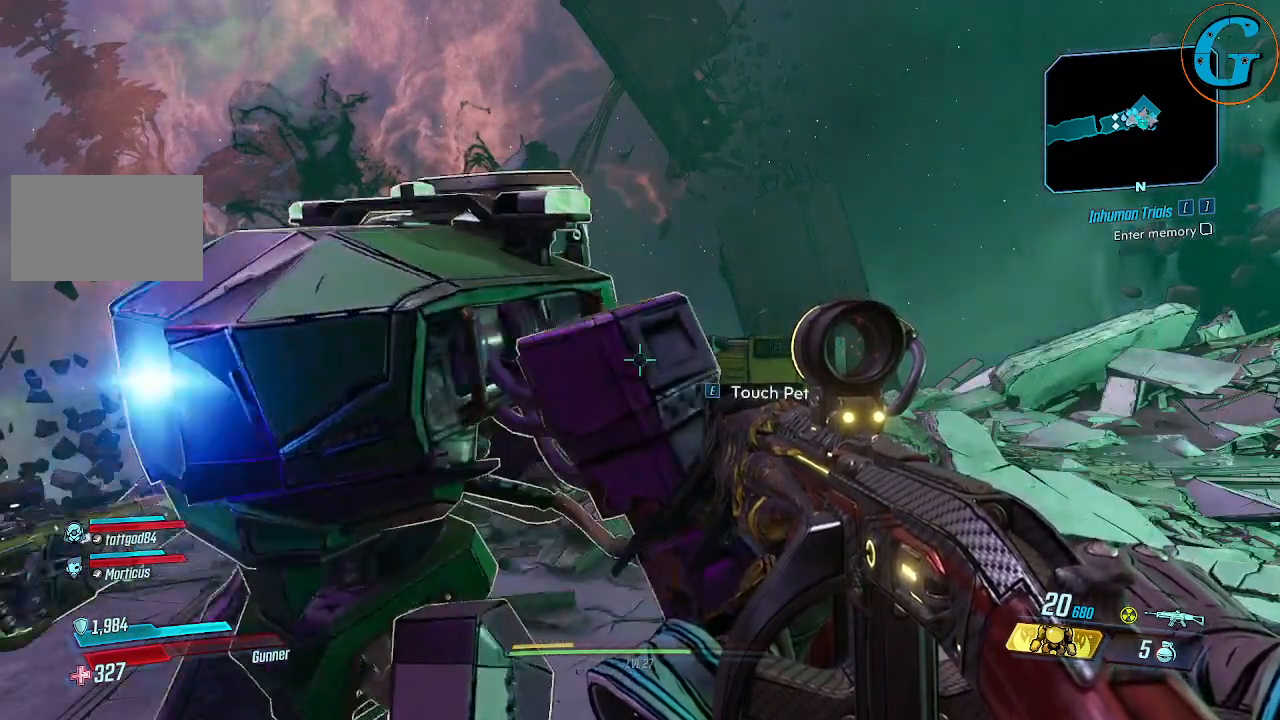
Gameplay with keyboard and mouse; each line is a JSON object with the keys and mouse buttons held at the frame after it. "events" lists presses ("down") and releases ("up") of "1", "2", "3", "4", "5", "a", "alt", "c", "caps_lock", "ctrl", "d", "e", "f", "g", "q", "r", "s", "shift", "space", "t", "tab", "v", "w", "x", "z", "mouse_left", "mouse_wheel" and "mouse_right" between this image and that frame as [ms after this image, input, new state], when the widget could be followed in between. "mouse_left", "mouse_wheel", "mouse_right" = the "left", "wheel", "right" buttons of the "mouse" list. No other keys are recorded. "wheel" means that the mouse wheel is clicked or scrolled. "mouse_move" is the direction in which the mouse moves at that frame (one of eight, or "still"), when it could be read.
{"keys": [], "mouse": [], "mouse_move": "up", "events": []}
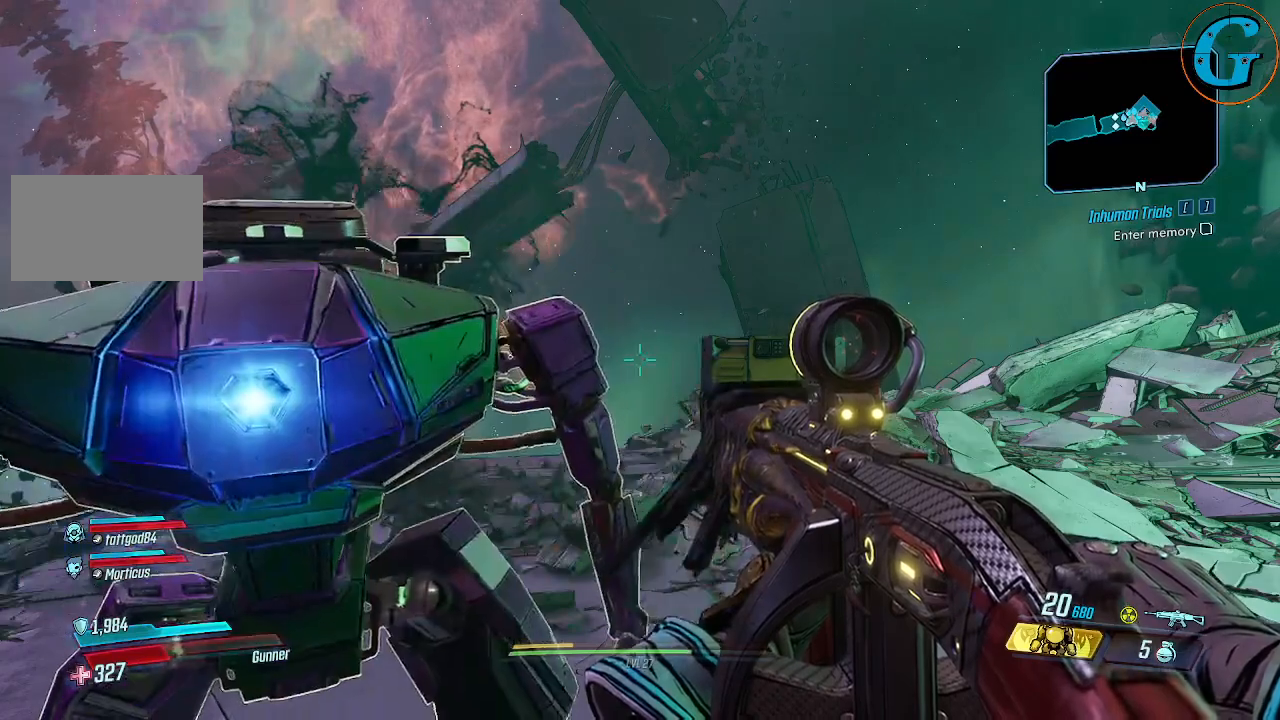
{"keys": [], "mouse": [], "mouse_move": "still", "events": []}
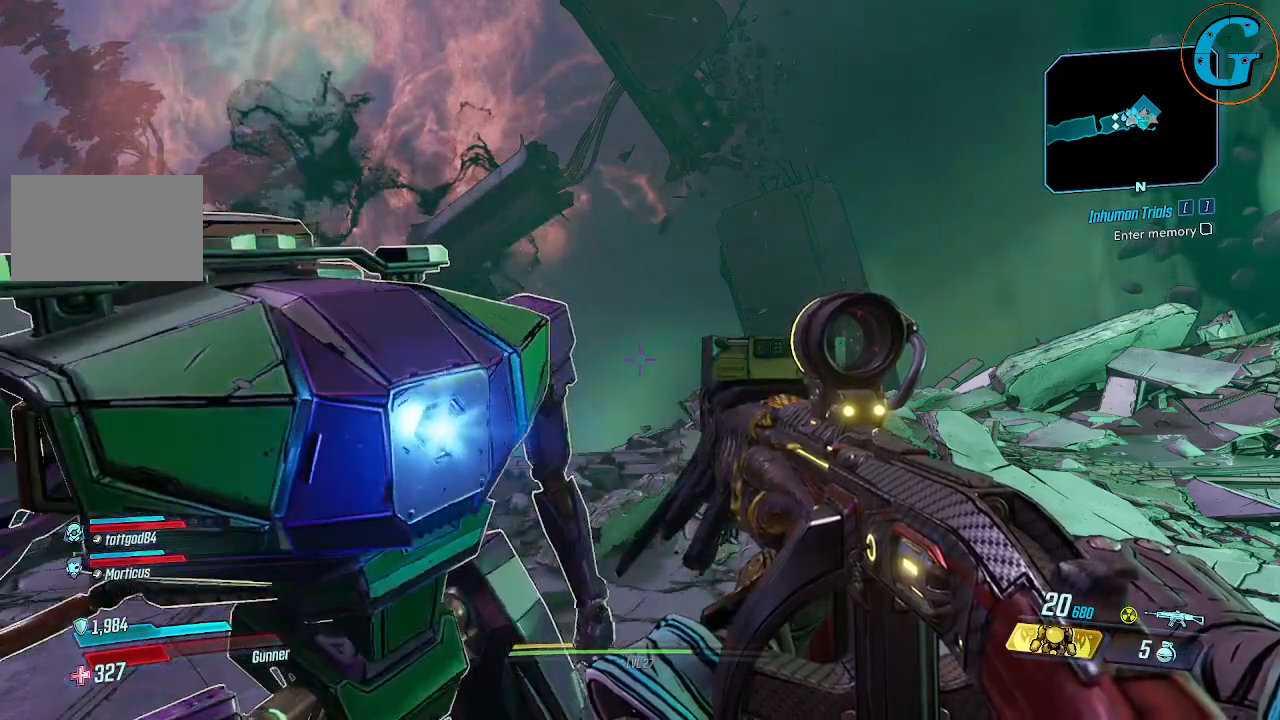
{"keys": [], "mouse": [], "mouse_move": "still", "events": []}
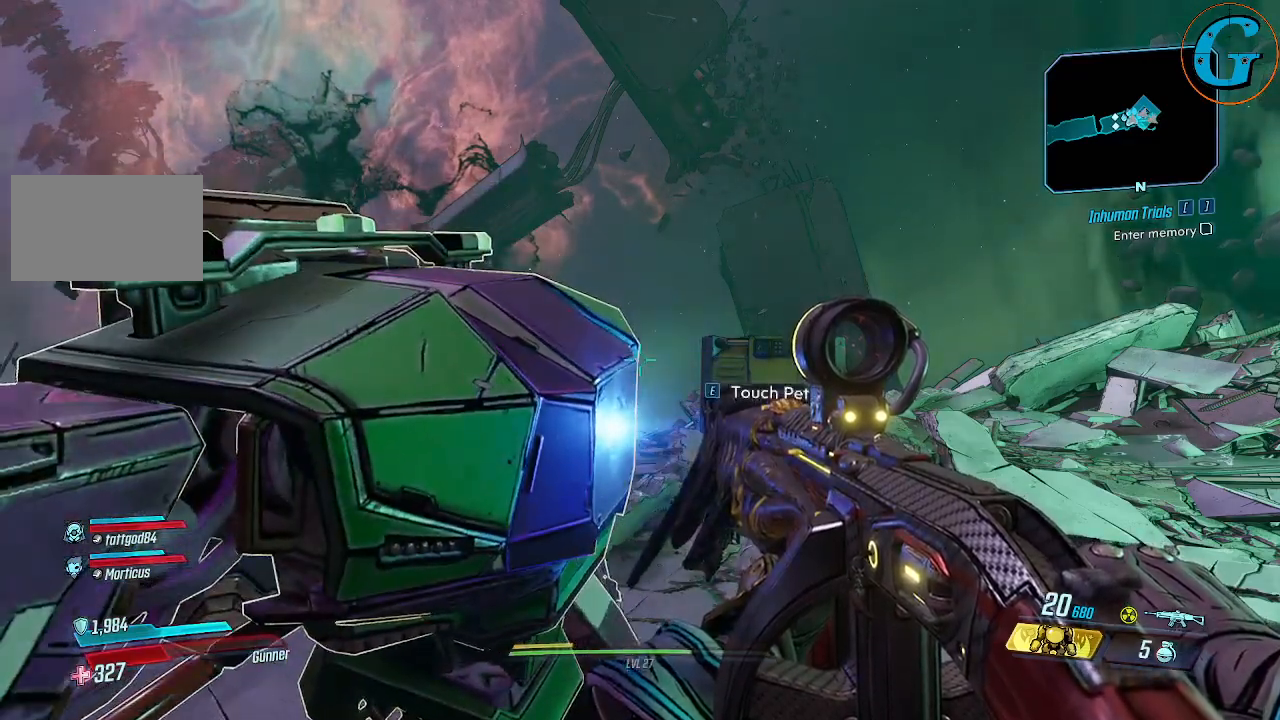
{"keys": [], "mouse": ["left"], "mouse_move": "up-right", "events": [[84, "mouse_left", "down"]]}
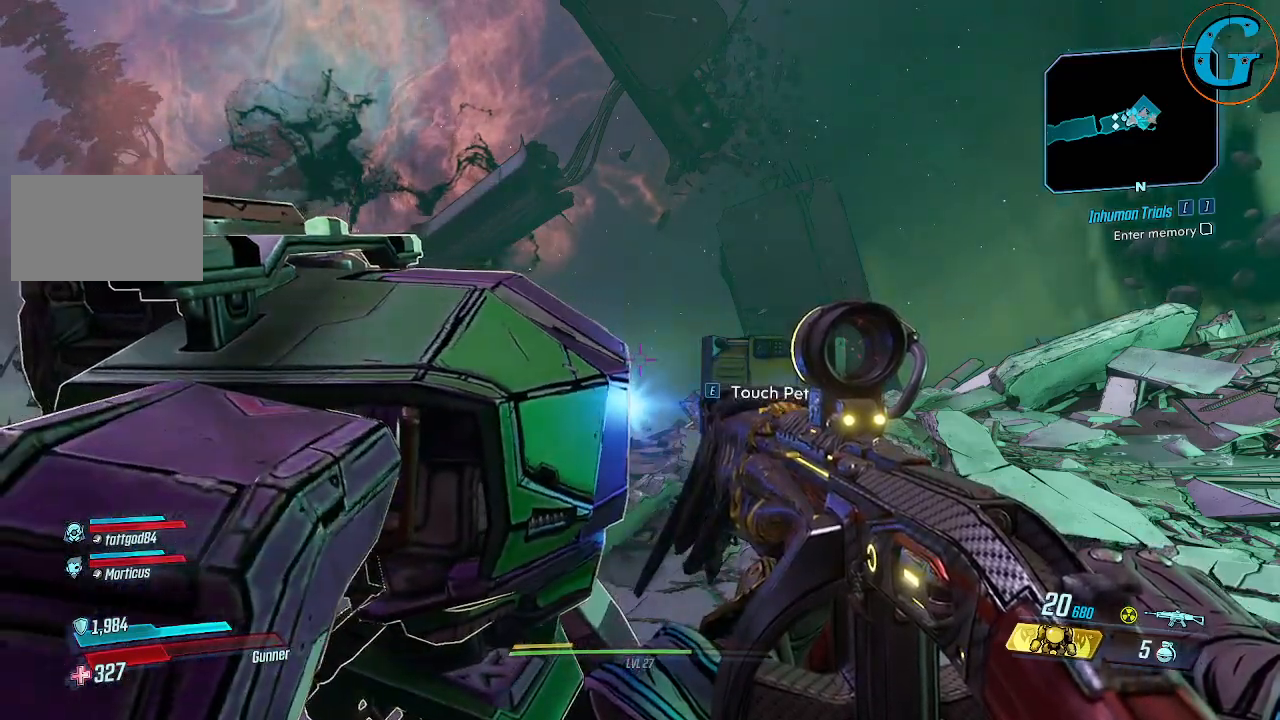
{"keys": [], "mouse": ["left"], "mouse_move": "up-right", "events": []}
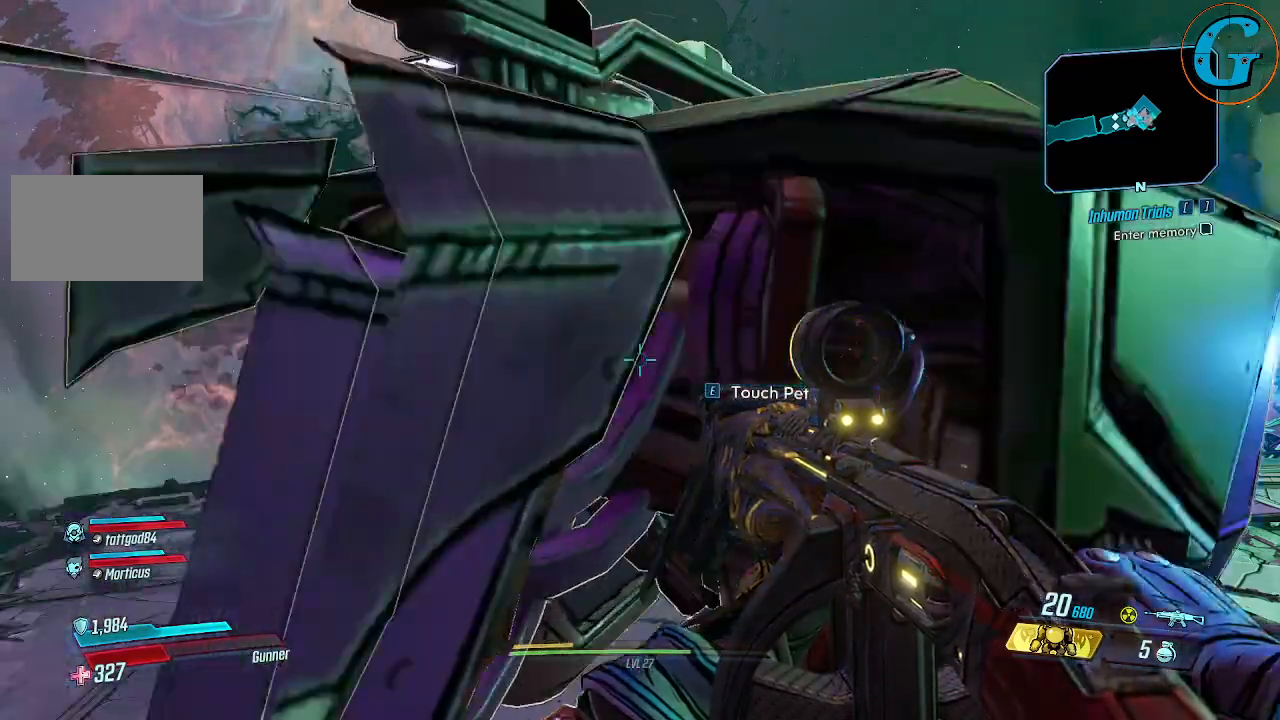
{"keys": [], "mouse": ["left"], "mouse_move": "left", "events": []}
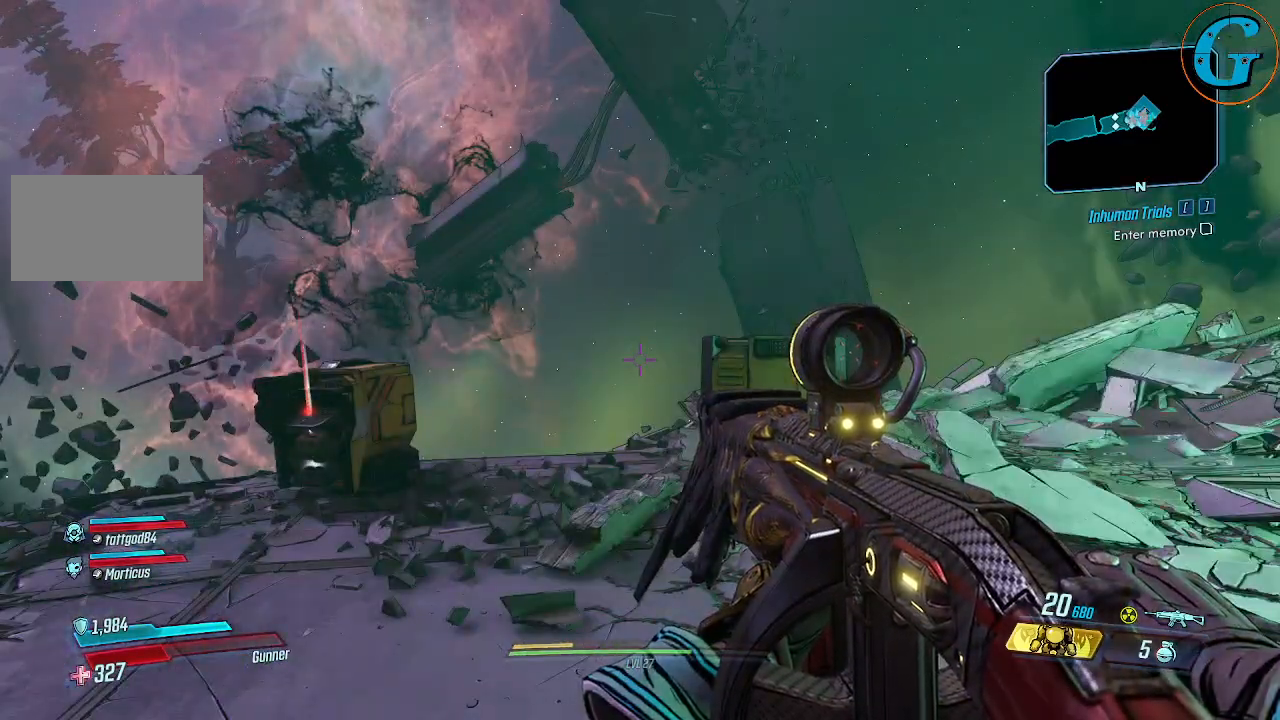
{"keys": [], "mouse": ["left"], "mouse_move": "still", "events": []}
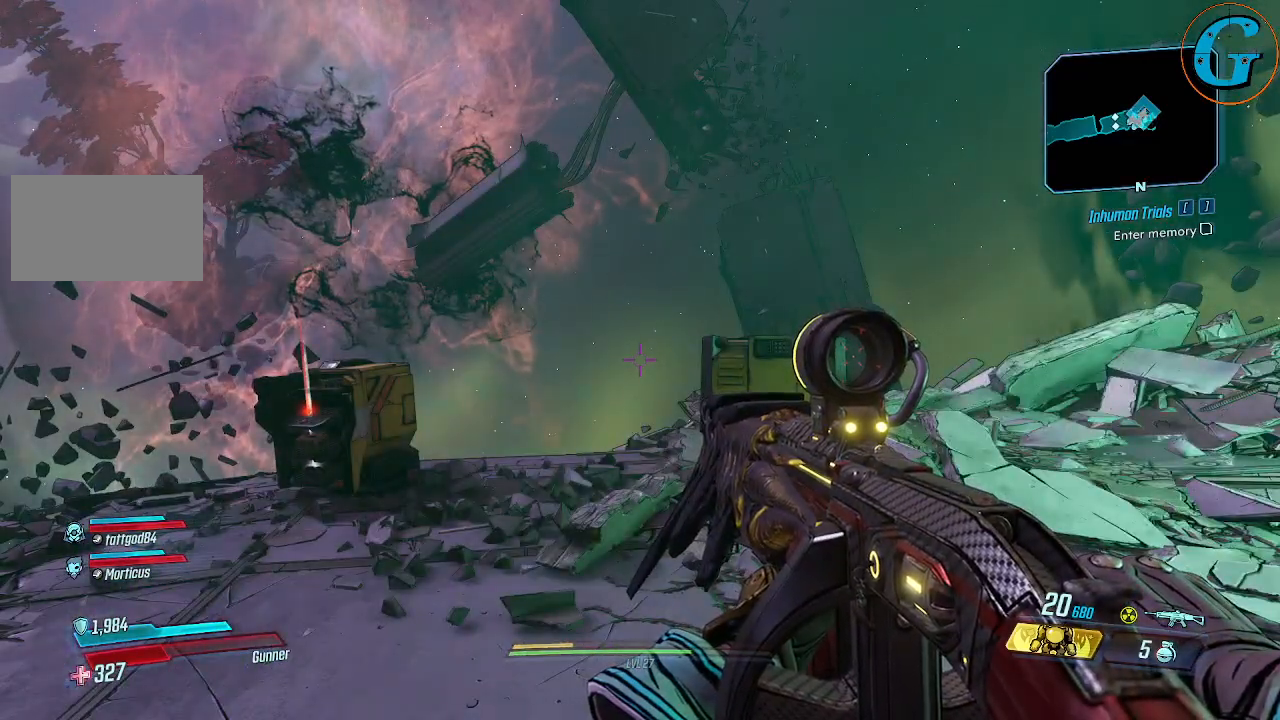
{"keys": [], "mouse": [], "mouse_move": "down-left", "events": [[234, "mouse_left", "up"]]}
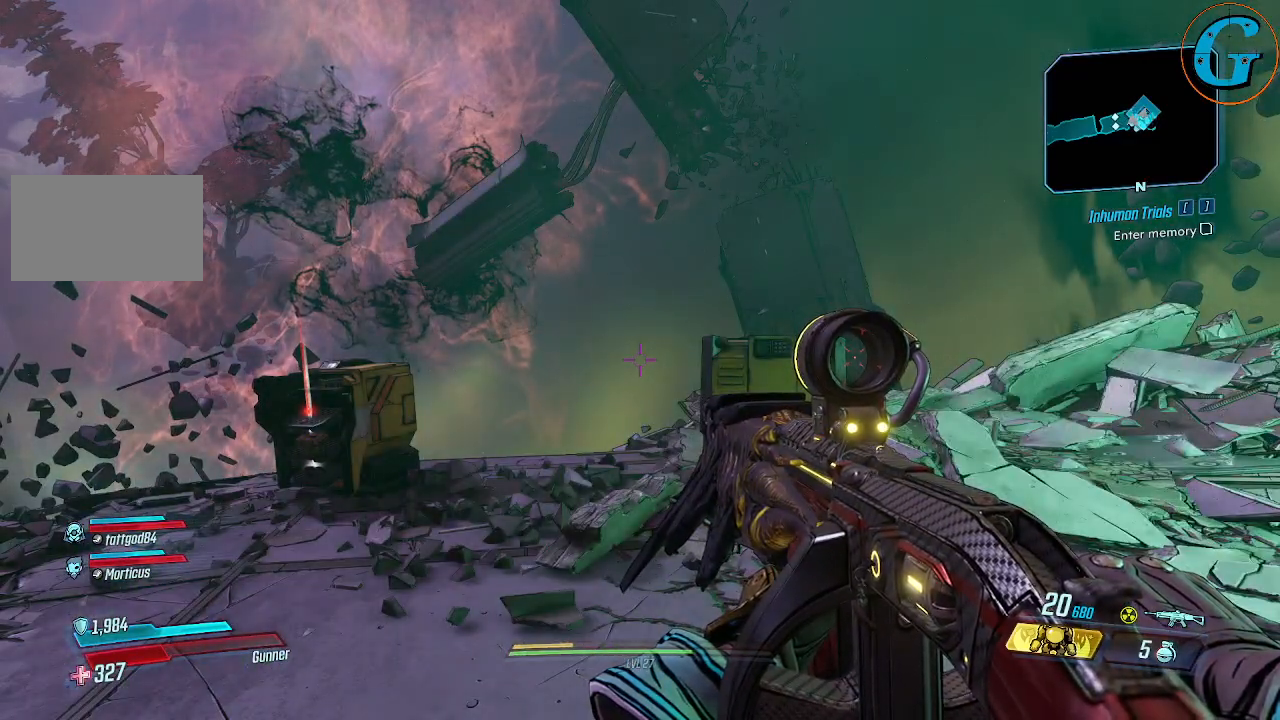
{"keys": [], "mouse": [], "mouse_move": "still", "events": []}